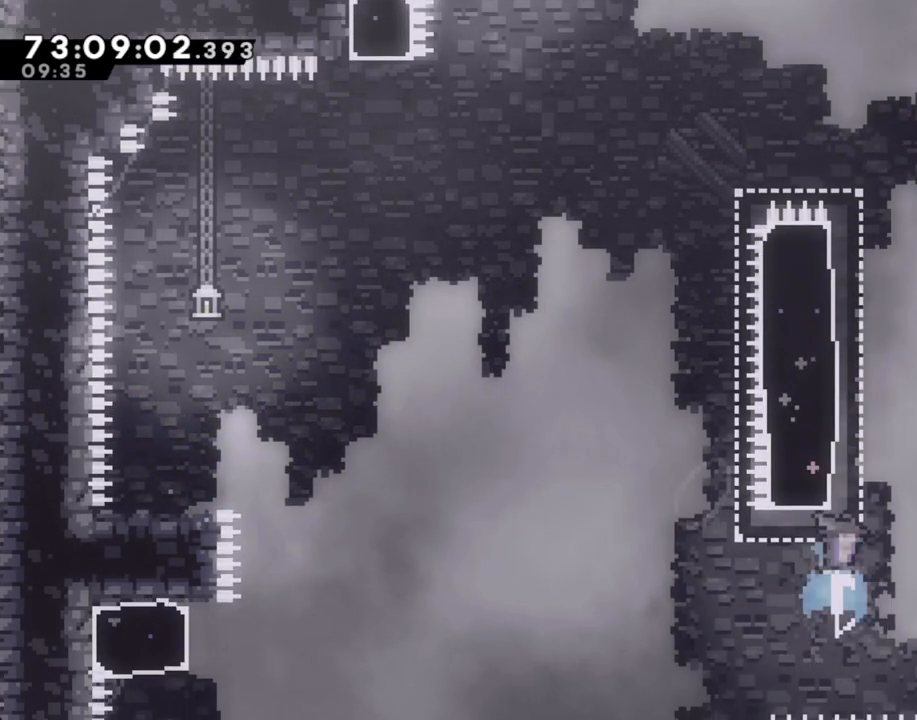
Gameplay with a controller (Nintendo layout); each line is a JSON object with the inputs held at the frame after it. "events" lists button and stick changes between this image and that frame as [ms after this image, input, new state], when the widget could be followed in between. Not read: HOME L1 L3 R1 R3.
{"buttons": ["R2"], "left_stick": "left", "right_stick": "down", "events": [[101, "X", "up"], [151, "left_stick", "up-left"], [235, "right_stick", "up"], [319, "right_stick", "center"], [369, "left_stick", "left"], [403, "right_stick", "down"], [470, "R2", "down"]]}
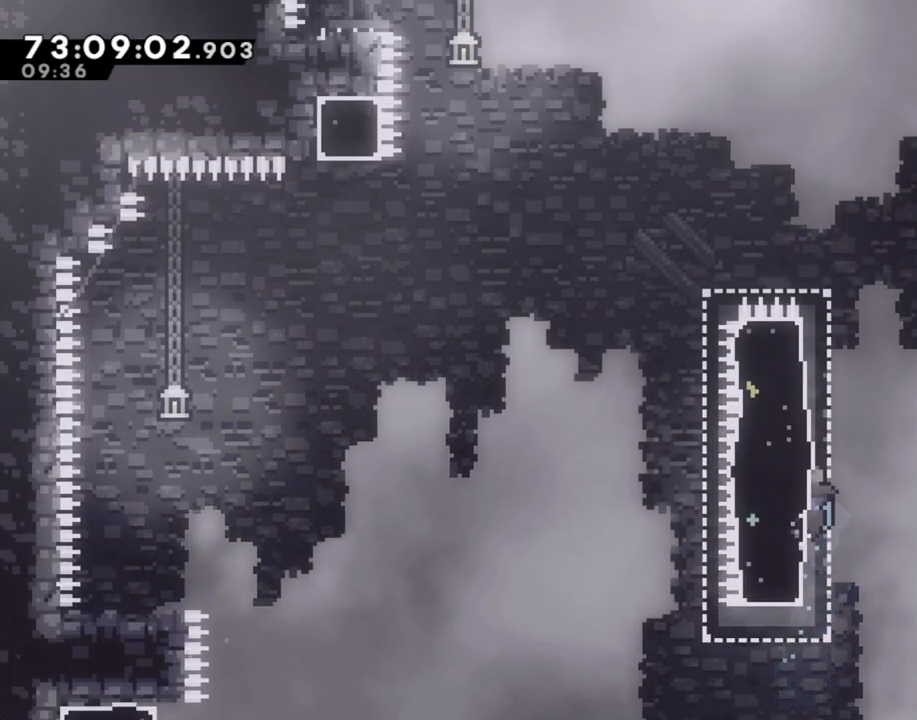
{"buttons": ["R2"], "left_stick": "up-left", "right_stick": "down", "events": [[168, "left_stick", "up-left"], [268, "right_stick", "center"], [469, "right_stick", "down"]]}
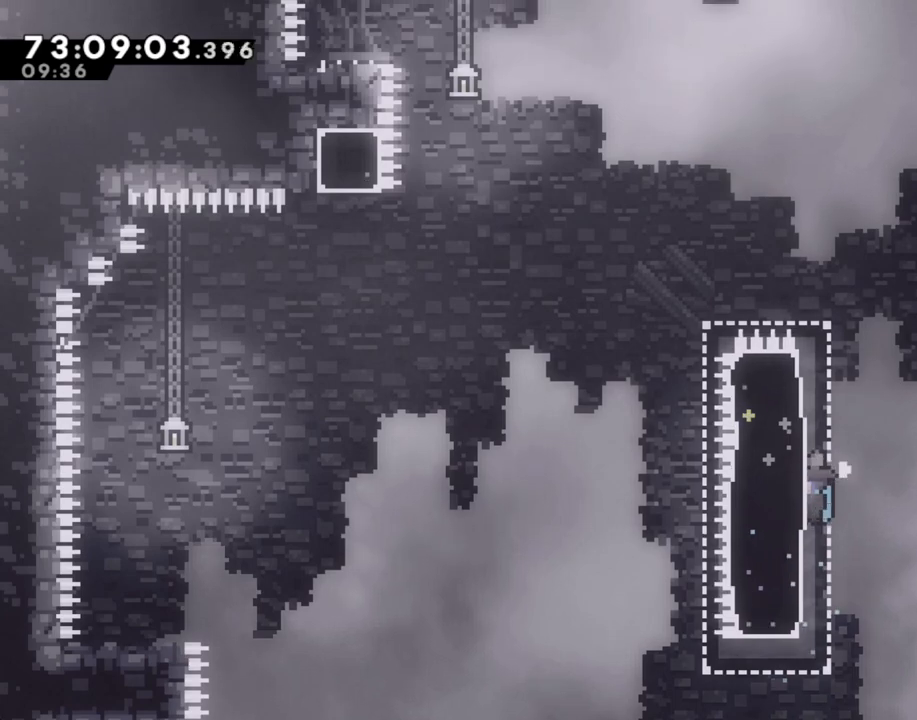
{"buttons": ["A", "R2"], "left_stick": "right", "right_stick": "center"}
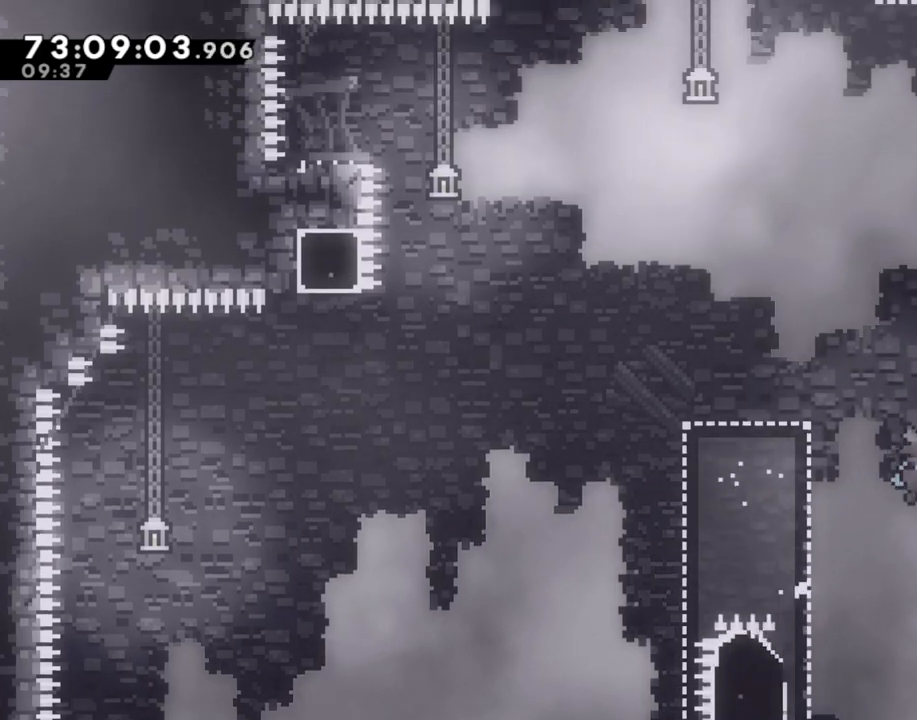
{"buttons": ["R2"], "left_stick": "up-right", "right_stick": "center", "events": [[217, "left_stick", "up-right"], [301, "A", "up"]]}
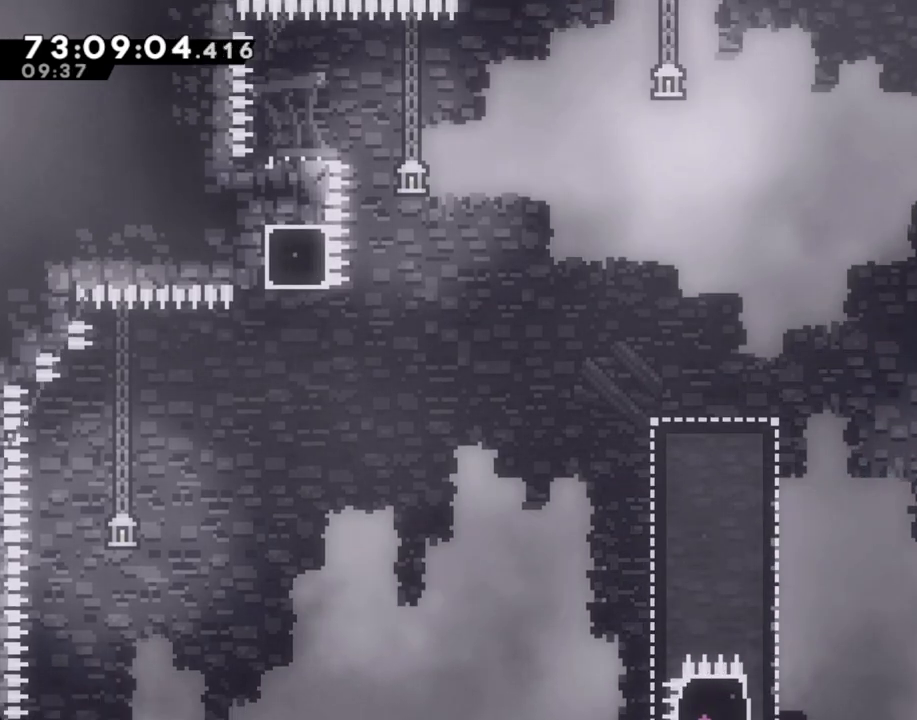
{"buttons": ["R2"], "left_stick": "center", "right_stick": "center", "events": [[151, "left_stick", "up"], [251, "left_stick", "center"]]}
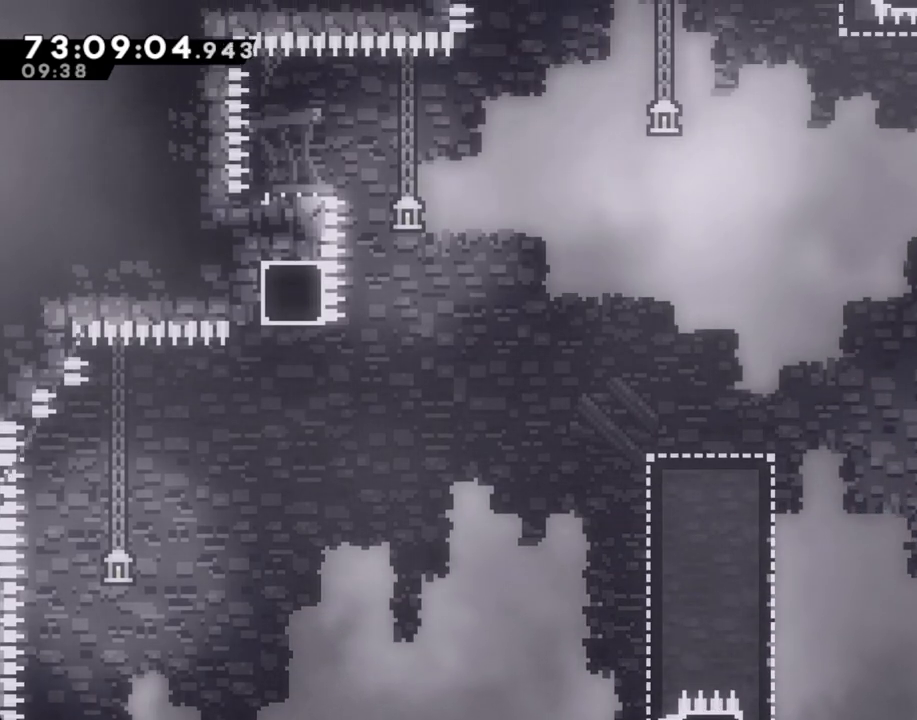
{"buttons": ["R2"], "left_stick": "center", "right_stick": "center", "events": []}
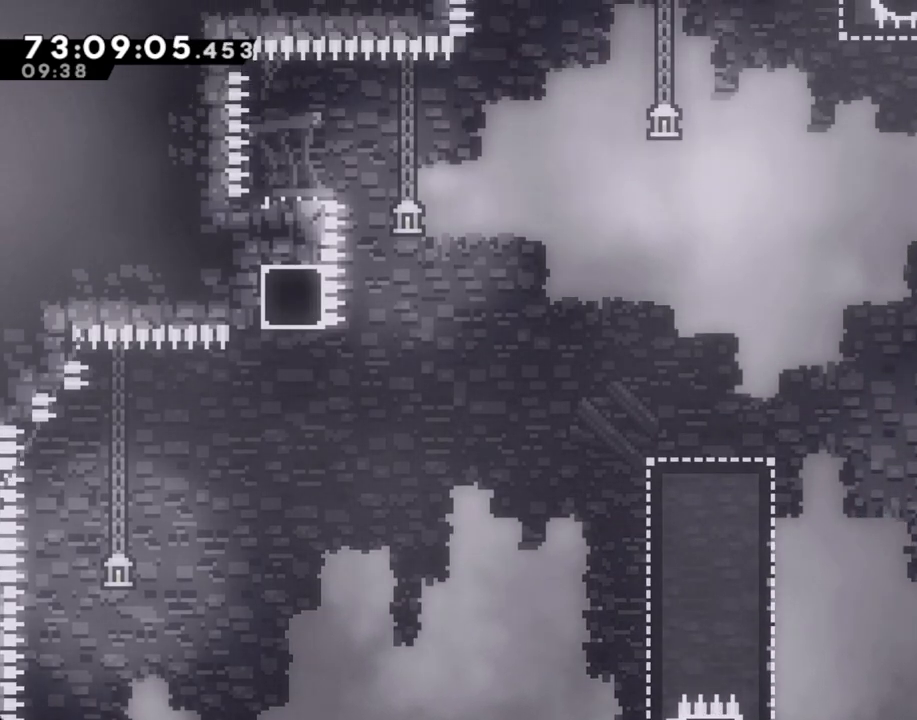
{"buttons": ["R2"], "left_stick": "center", "right_stick": "center", "events": [[118, "A", "down"], [268, "left_stick", "right"], [369, "A", "up"], [469, "left_stick", "center"]]}
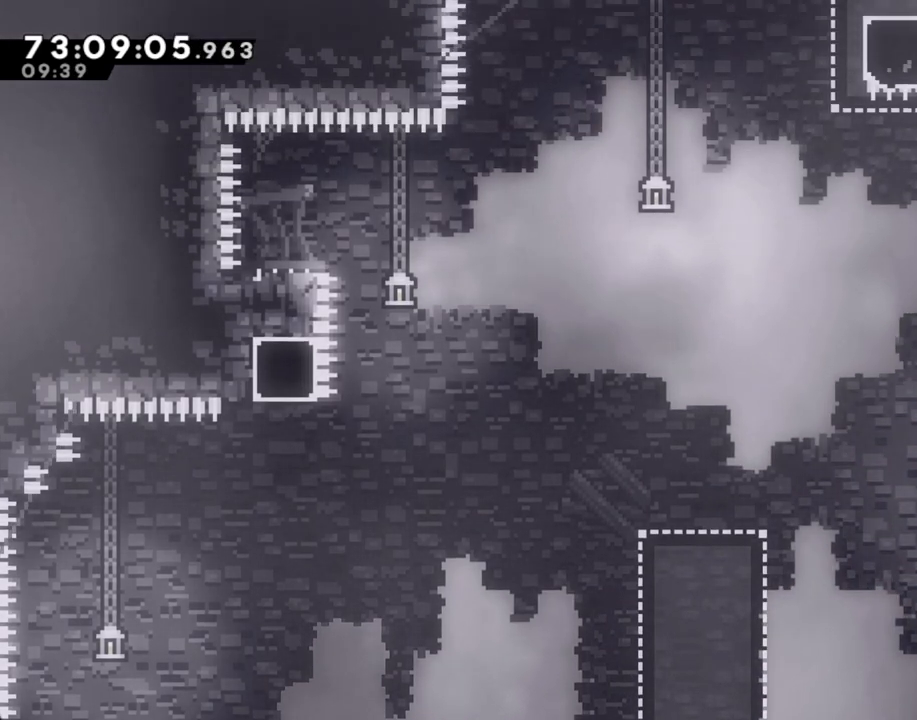
{"buttons": [], "left_stick": "right", "right_stick": "center", "events": [[17, "R2", "up"], [218, "left_stick", "right"], [285, "left_stick", "center"], [469, "left_stick", "right"]]}
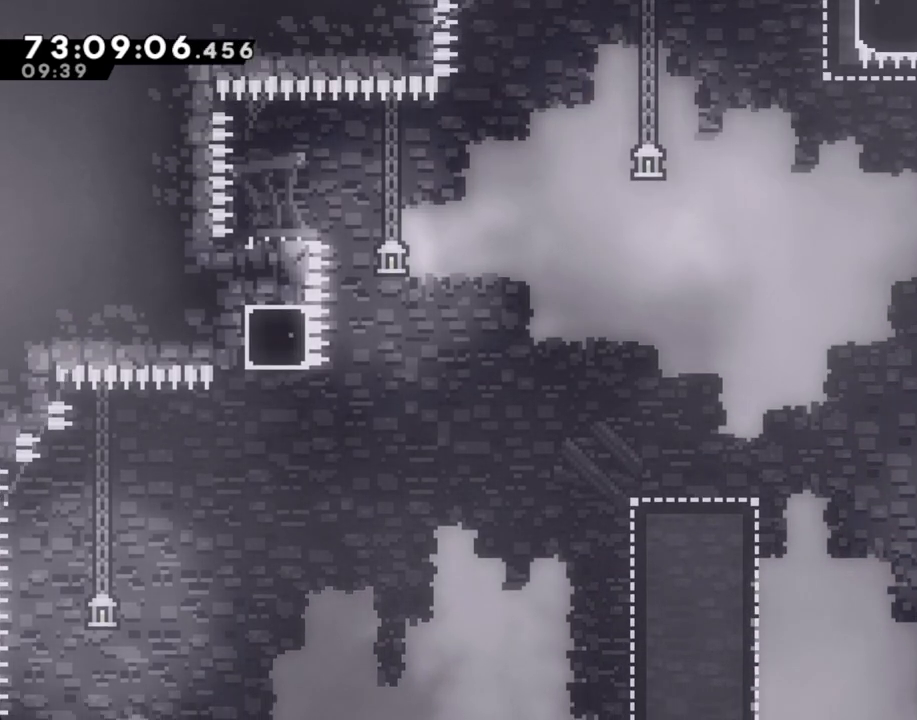
{"buttons": [], "left_stick": "down", "right_stick": "center", "events": [[33, "left_stick", "center"], [318, "left_stick", "down"], [385, "X", "down"], [486, "X", "up"]]}
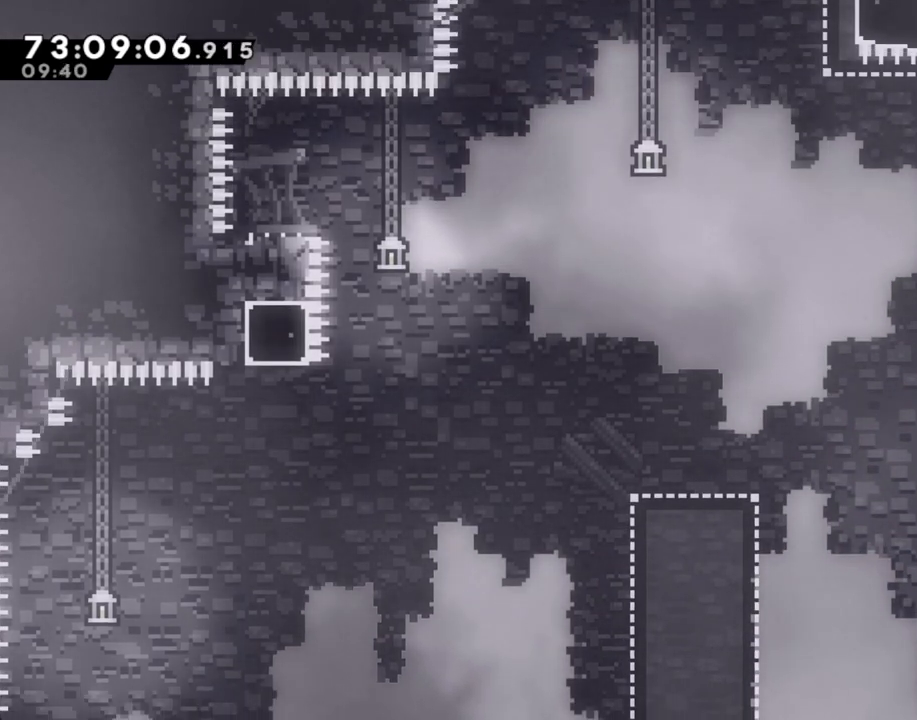
{"buttons": ["A"], "left_stick": "left", "right_stick": "center", "events": [[17, "left_stick", "left"], [34, "A", "down"]]}
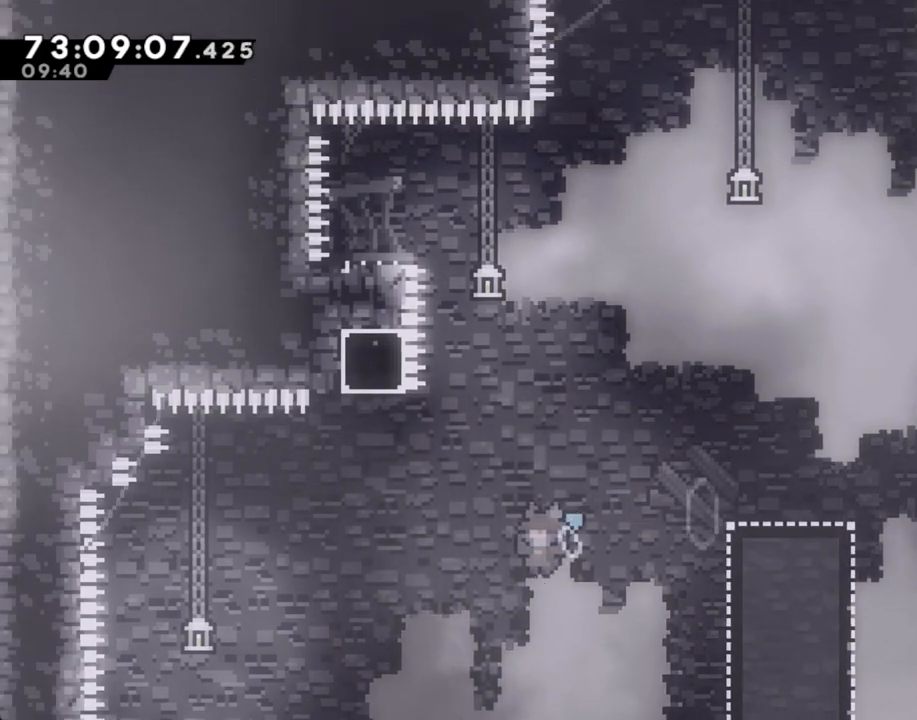
{"buttons": [], "left_stick": "up", "right_stick": "center", "events": [[84, "left_stick", "up-left"], [101, "A", "up"], [184, "X", "down"], [184, "left_stick", "up"], [486, "X", "up"]]}
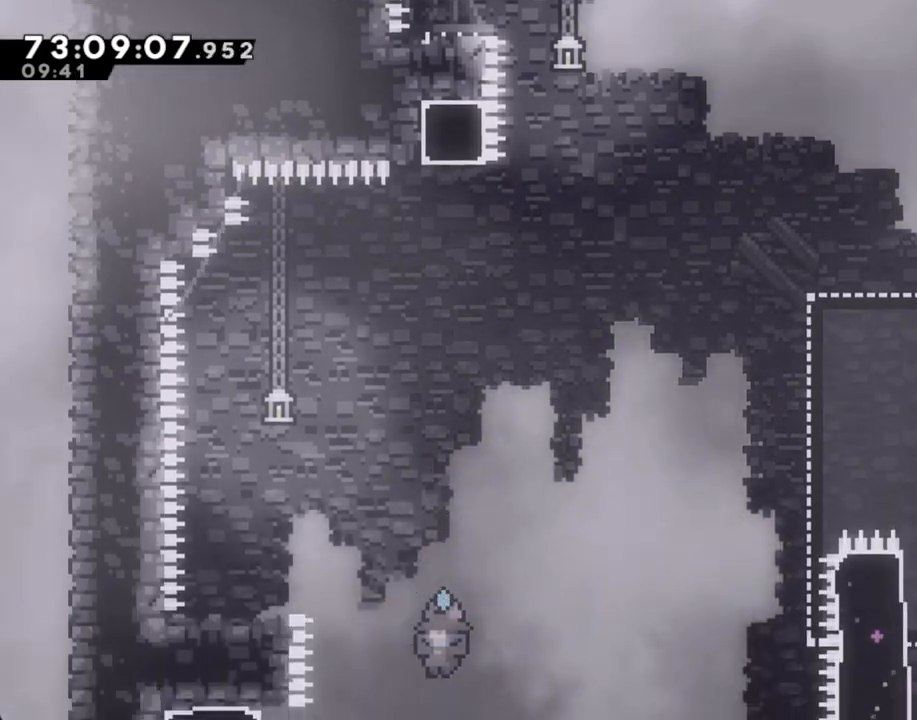
{"buttons": [], "left_stick": "right", "right_stick": "center", "events": [[234, "left_stick", "right"], [268, "A", "down"], [402, "A", "up"]]}
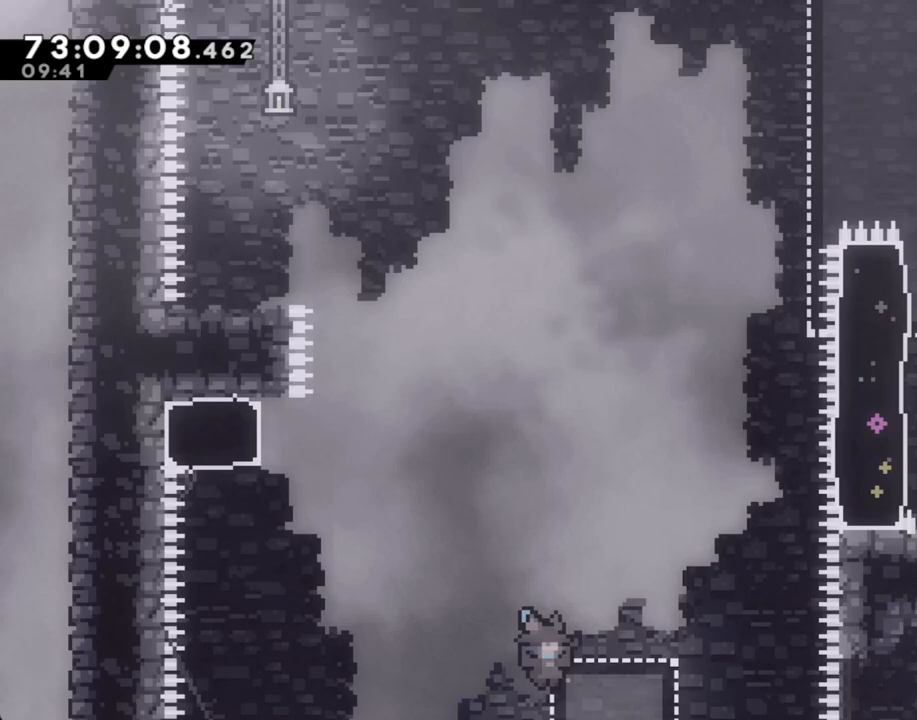
{"buttons": [], "left_stick": "center", "right_stick": "center", "events": [[17, "A", "down"], [151, "A", "up"], [268, "A", "down"], [352, "left_stick", "center"], [386, "A", "up"]]}
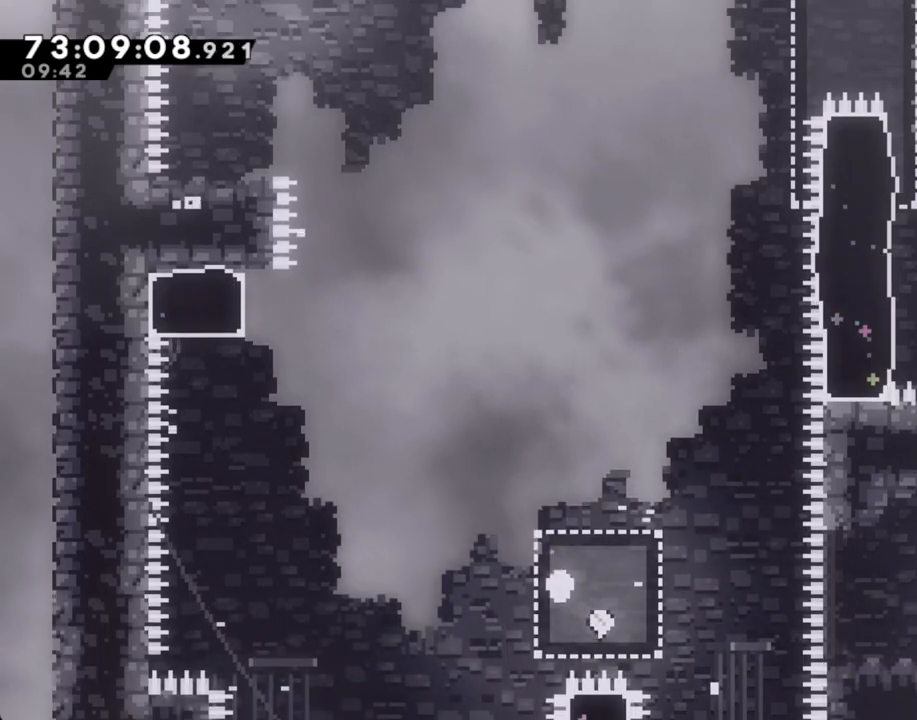
{"buttons": [], "left_stick": "center", "right_stick": "center", "events": [[33, "A", "down"], [168, "A", "up"]]}
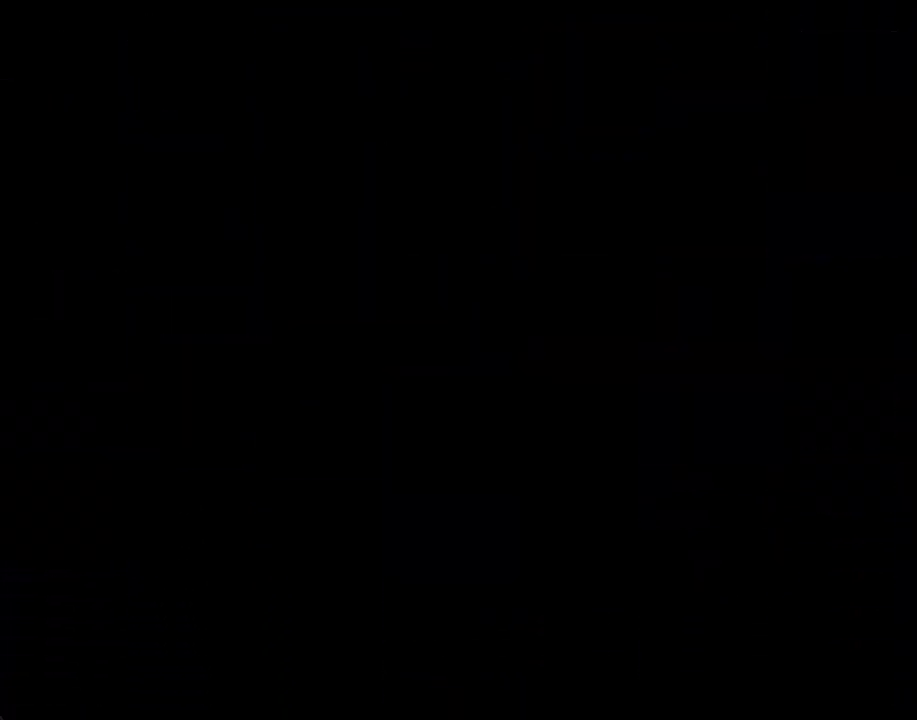
{"buttons": [], "left_stick": "center", "right_stick": "center", "events": []}
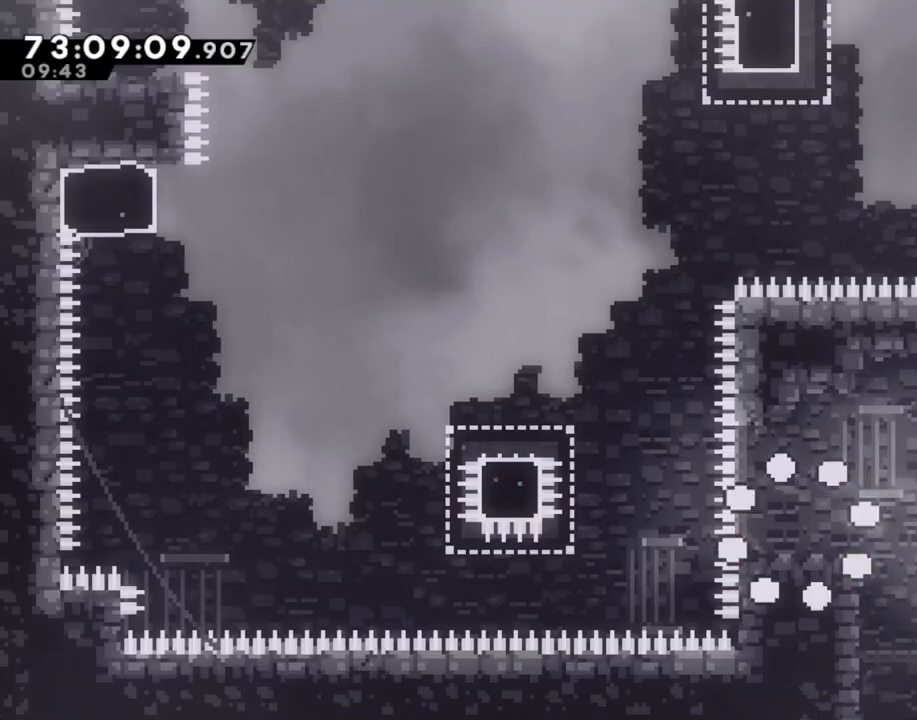
{"buttons": [], "left_stick": "center", "right_stick": "center", "events": []}
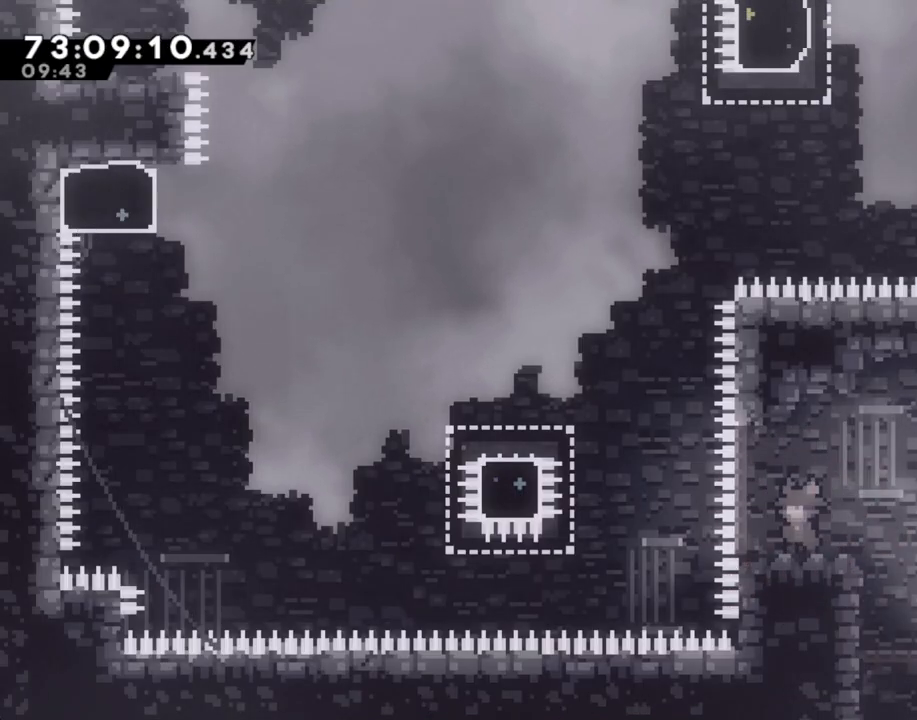
{"buttons": ["A"], "left_stick": "left", "right_stick": "center", "events": [[168, "left_stick", "left"], [369, "A", "down"]]}
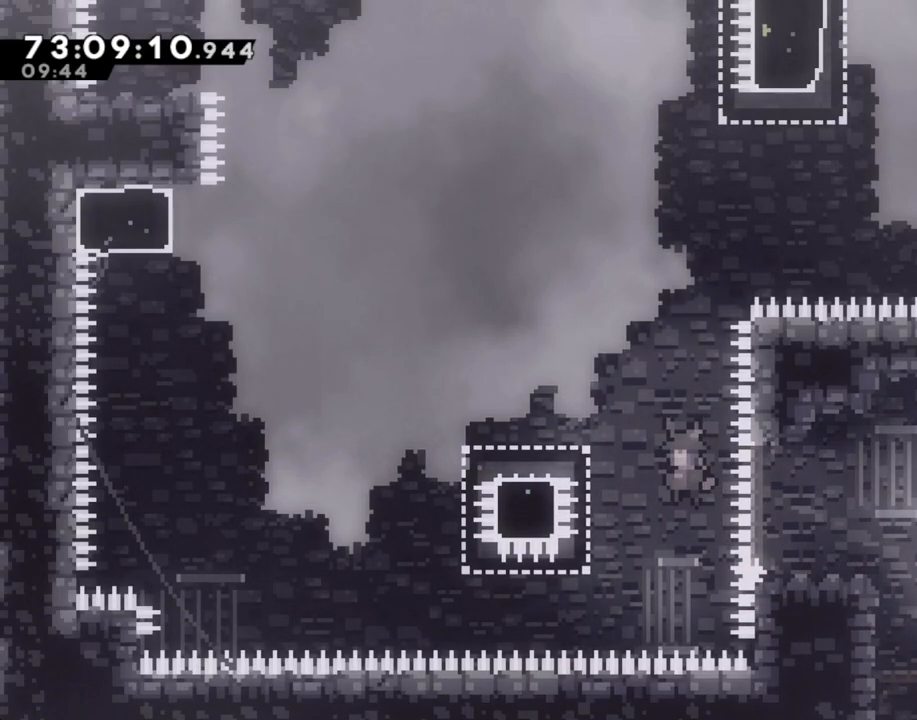
{"buttons": ["A"], "left_stick": "left", "right_stick": "center", "events": [[83, "A", "up"], [184, "X", "down"], [268, "X", "up"], [385, "A", "down"]]}
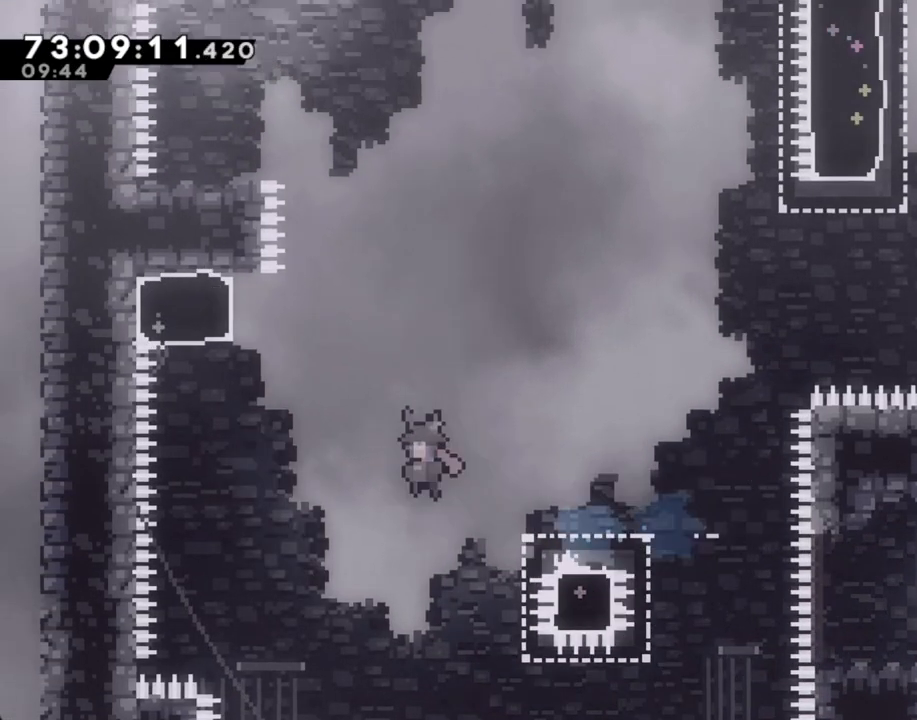
{"buttons": ["A"], "left_stick": "up-right", "right_stick": "center", "events": [[252, "A", "up"], [252, "left_stick", "up"], [285, "X", "down"], [419, "X", "up"], [436, "left_stick", "up-right"], [469, "A", "down"]]}
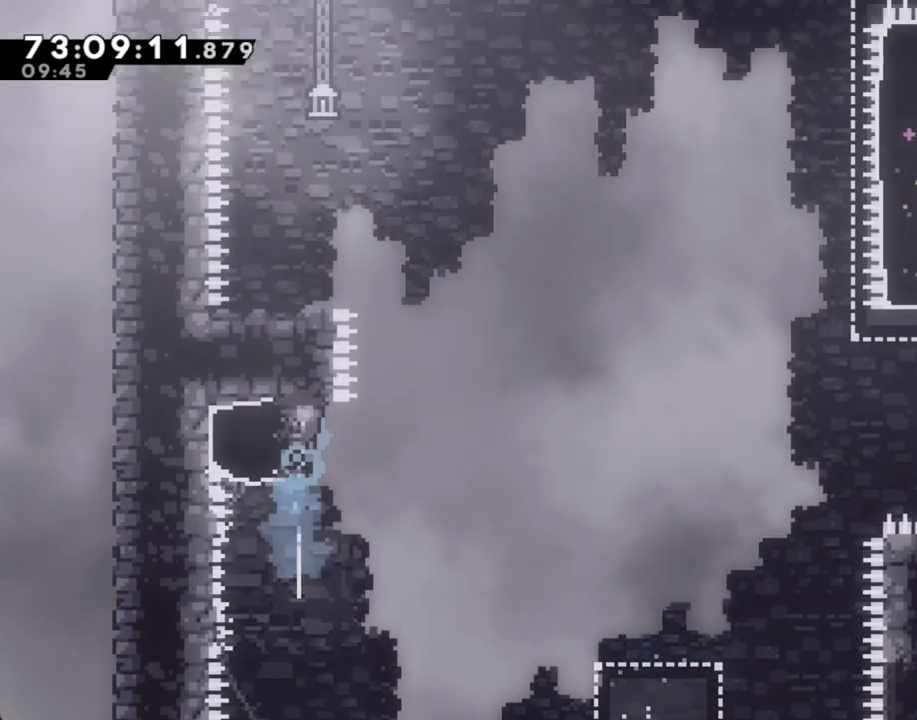
{"buttons": ["A"], "left_stick": "center", "right_stick": "center", "events": [[84, "left_stick", "up-left"], [151, "left_stick", "left"], [402, "A", "up"], [402, "left_stick", "center"], [469, "A", "down"]]}
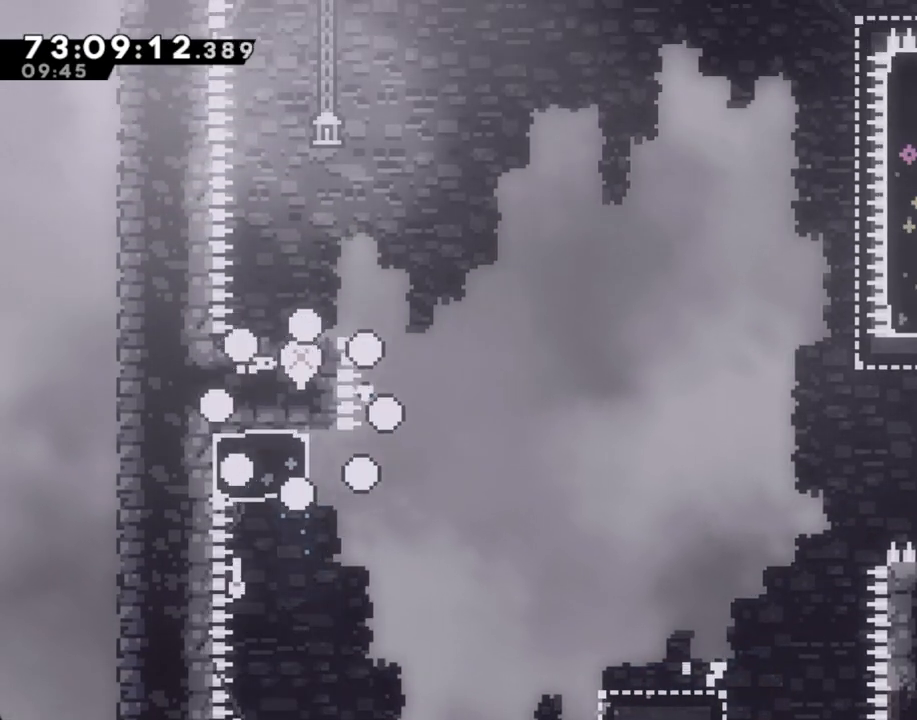
{"buttons": [], "left_stick": "center", "right_stick": "center", "events": [[100, "A", "up"], [201, "A", "down"], [284, "A", "up"]]}
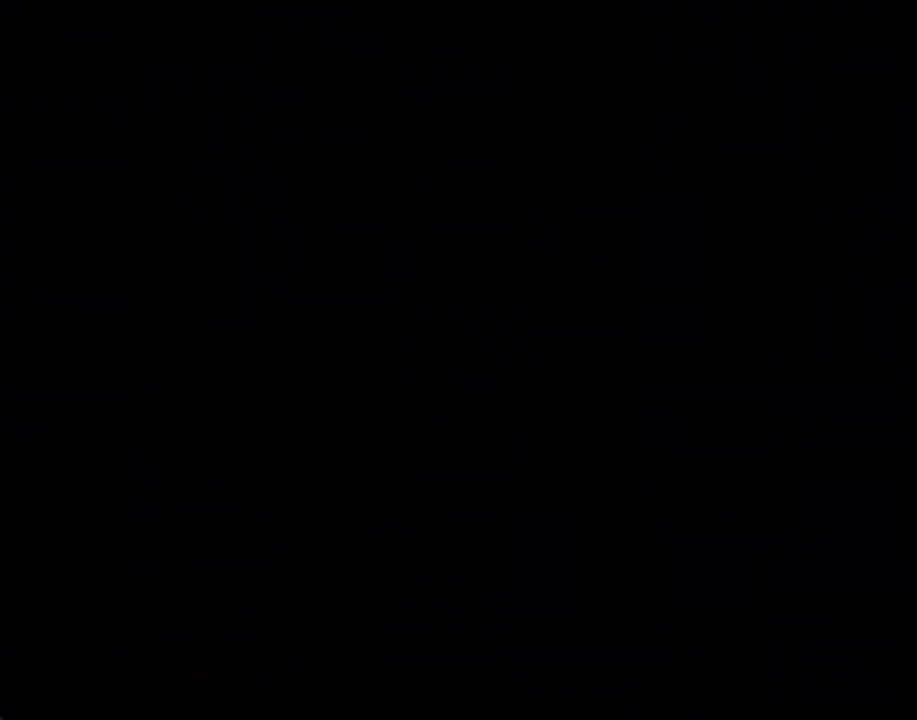
{"buttons": [], "left_stick": "center", "right_stick": "center", "events": []}
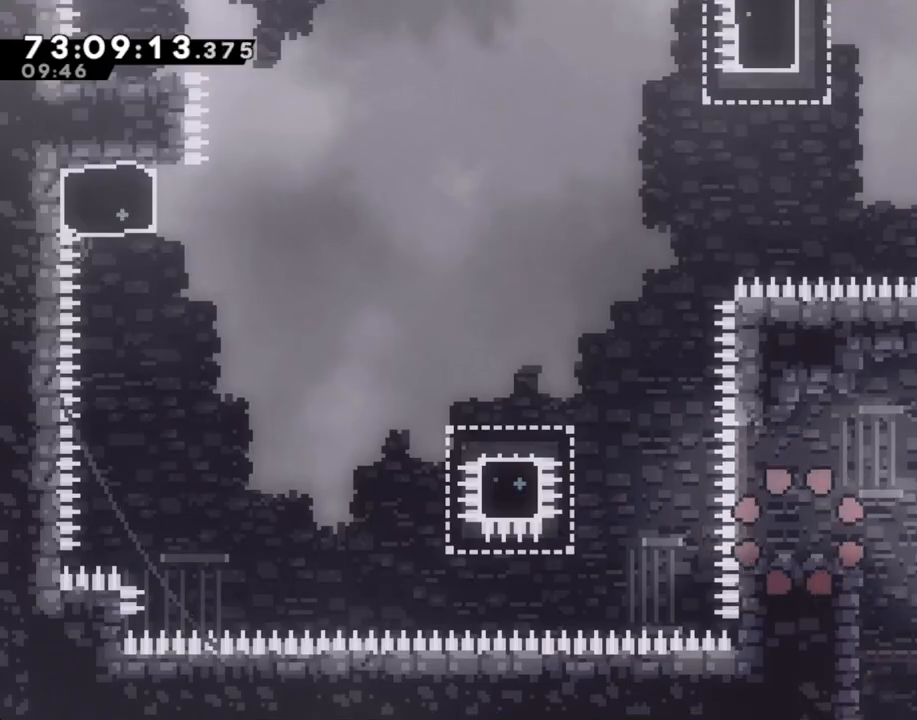
{"buttons": [], "left_stick": "left", "right_stick": "center", "events": [[385, "left_stick", "left"]]}
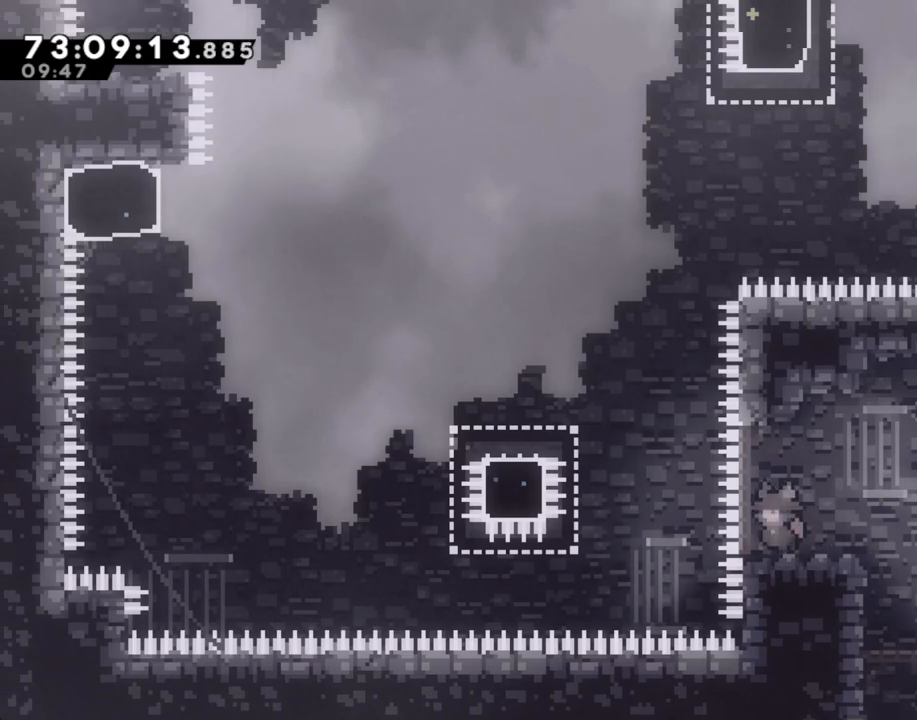
{"buttons": [], "left_stick": "left", "right_stick": "center", "events": [[16, "A", "down"], [285, "A", "up"], [385, "X", "down"], [486, "X", "up"]]}
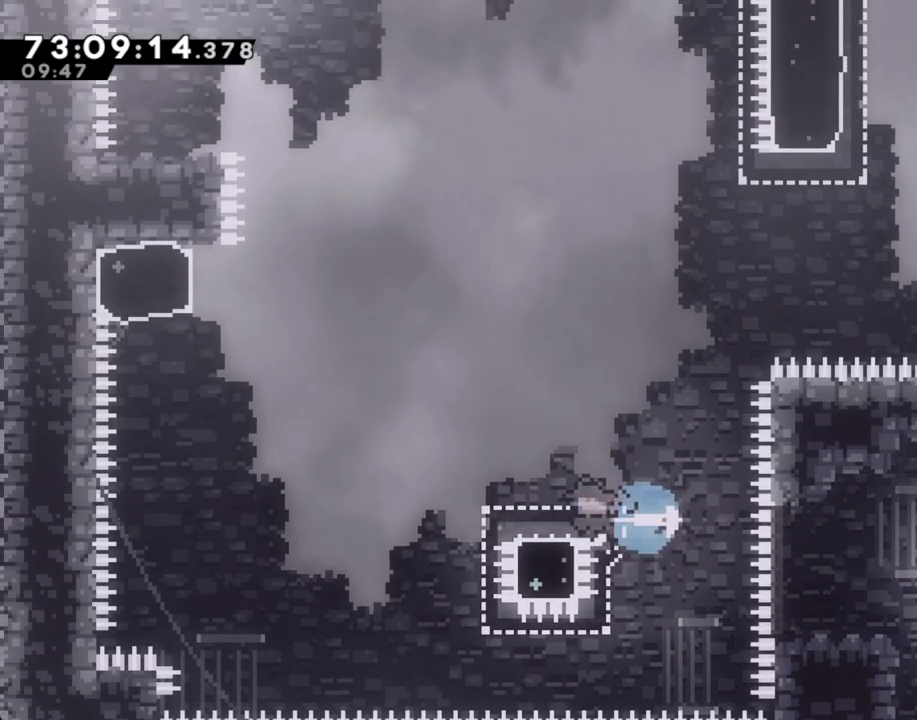
{"buttons": [], "left_stick": "up", "right_stick": "center", "events": [[84, "A", "down"], [469, "A", "up"], [503, "left_stick", "up"]]}
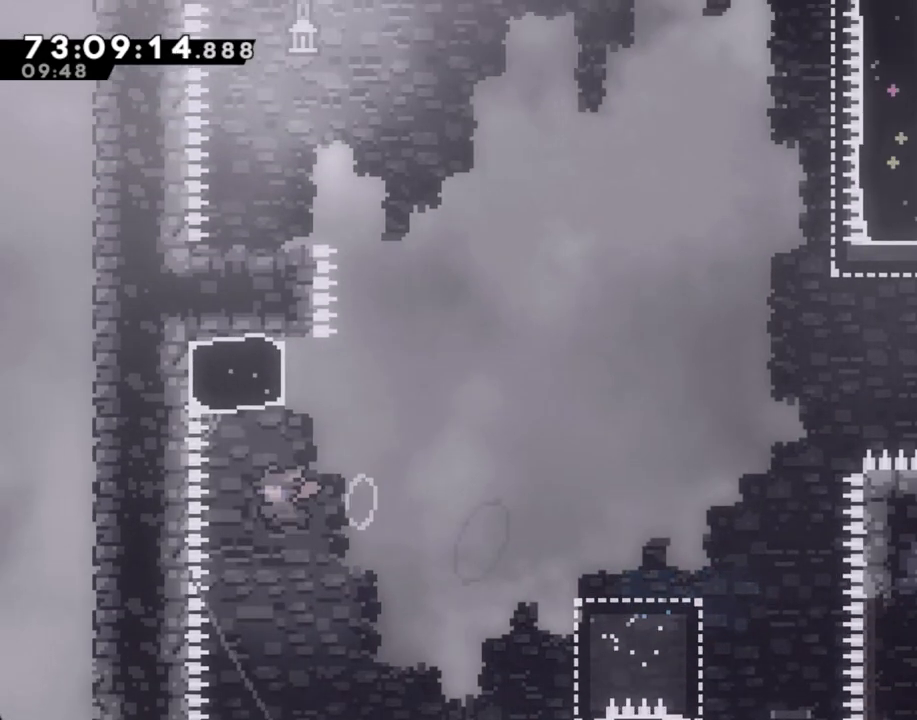
{"buttons": ["A"], "left_stick": "left", "right_stick": "center", "events": [[17, "X", "down"], [151, "X", "up"], [151, "left_stick", "up-right"], [201, "A", "down"], [352, "left_stick", "left"]]}
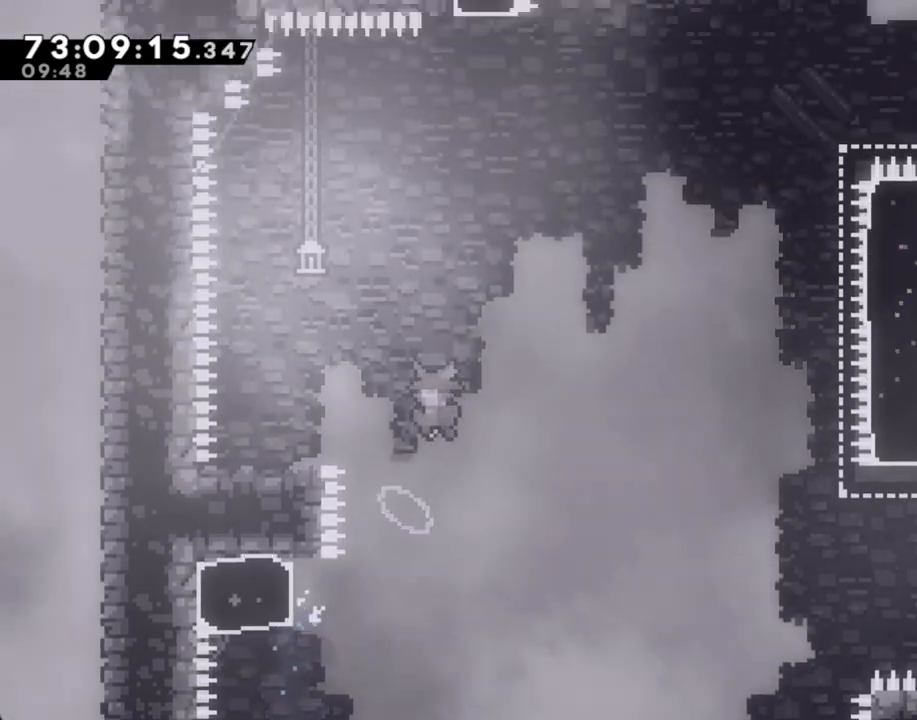
{"buttons": [], "left_stick": "left", "right_stick": "center", "events": [[435, "A", "up"]]}
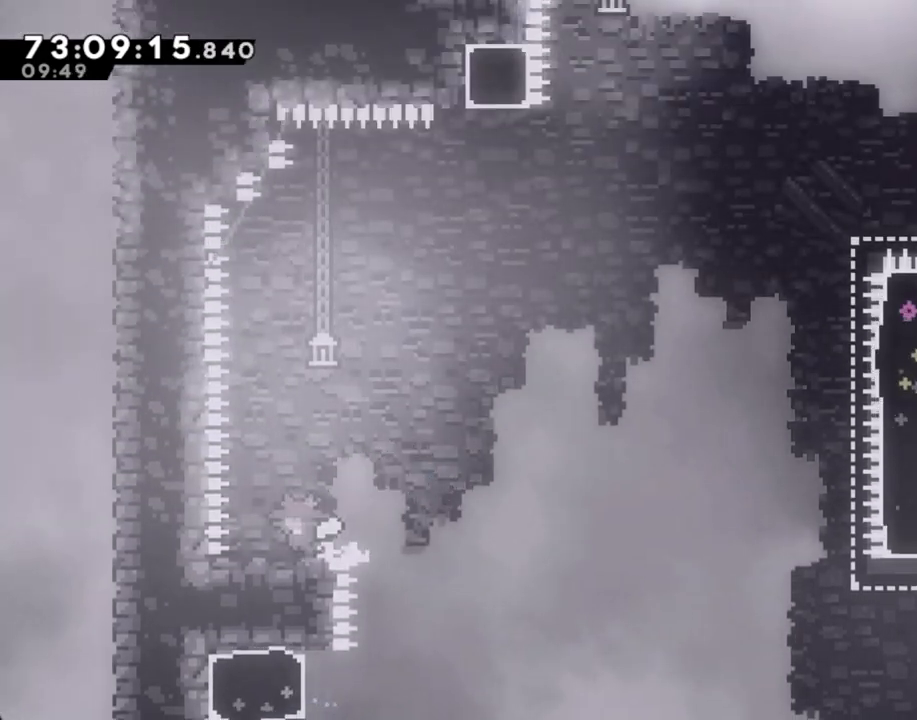
{"buttons": [], "left_stick": "center", "right_stick": "center", "events": [[34, "A", "down"], [51, "left_stick", "center"], [134, "A", "up"], [168, "A", "down"], [319, "A", "up"], [352, "left_stick", "right"], [419, "left_stick", "center"]]}
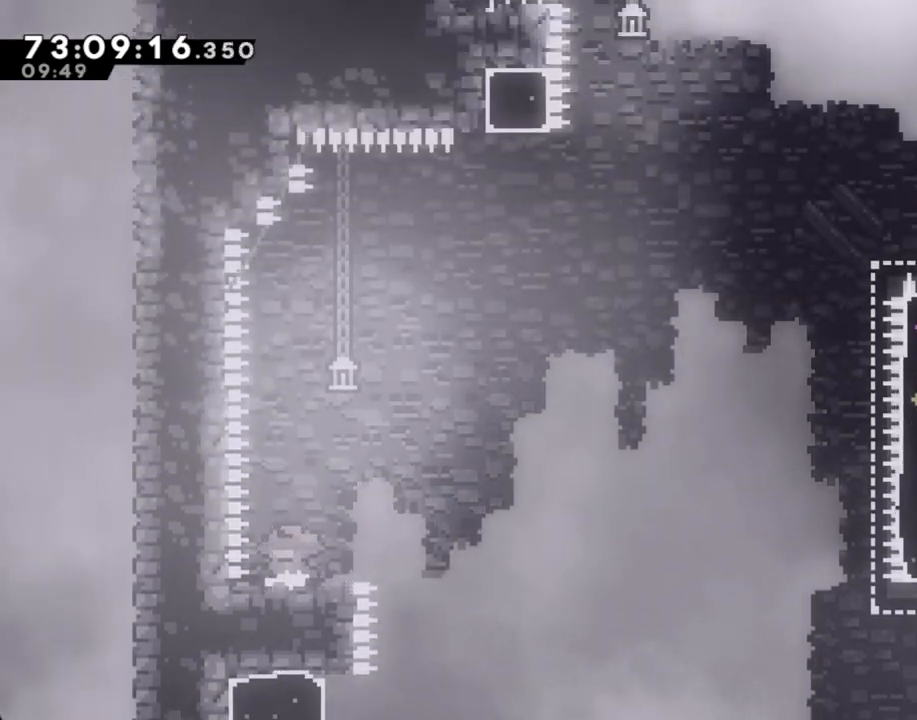
{"buttons": [], "left_stick": "center", "right_stick": "center", "events": [[369, "A", "down"], [469, "A", "up"]]}
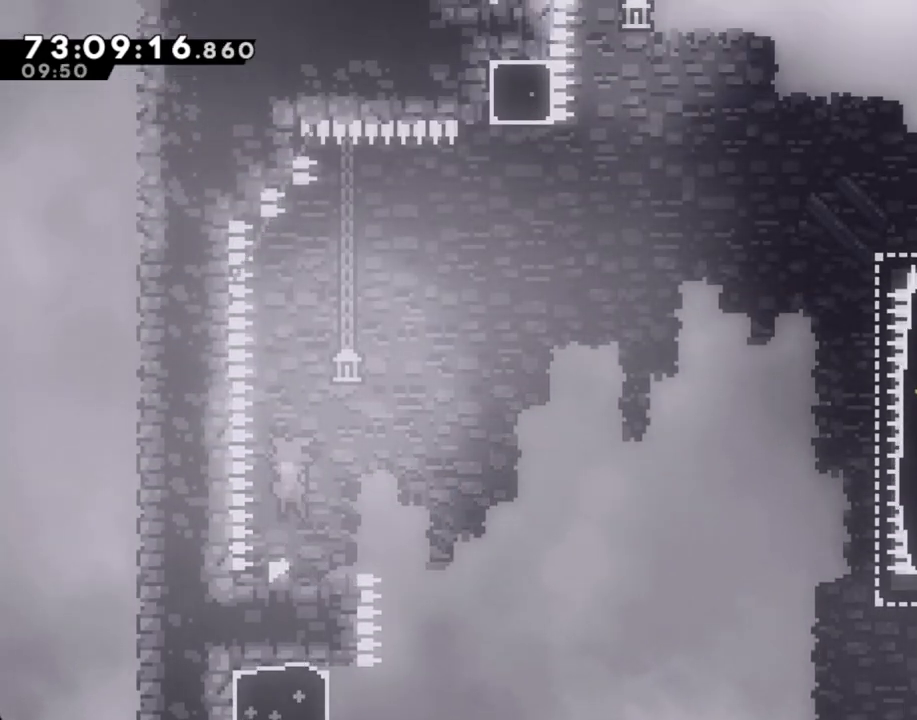
{"buttons": ["A"], "left_stick": "right", "right_stick": "center", "events": [[33, "X", "down"], [33, "left_stick", "down-right"], [150, "X", "up"], [217, "A", "down"], [318, "left_stick", "right"]]}